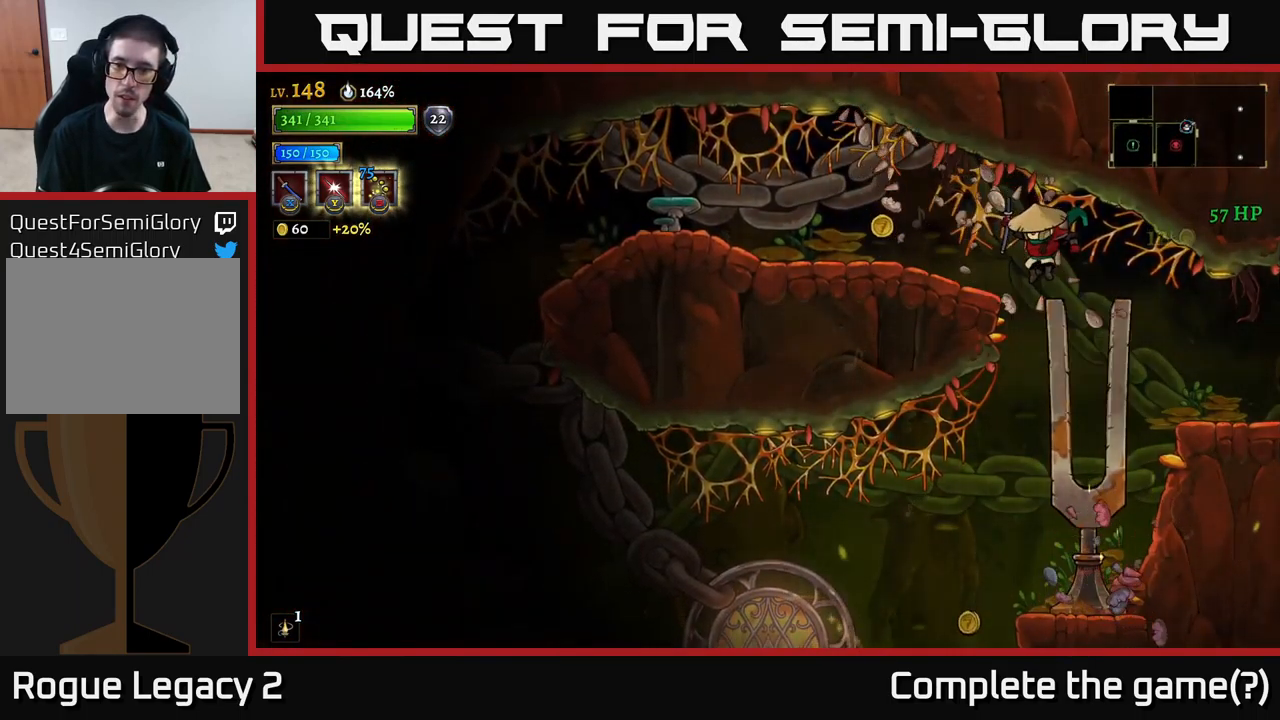
Gameplay with a controller (Xbox layout); each line is a JSON object with the inputs held at the frame after it. "events" lists button and stick changes between this image and that frame as [ms after this image, input, new state], when the widget could be followed in between.
{"buttons": [], "left_stick": "center", "right_stick": "center", "events": []}
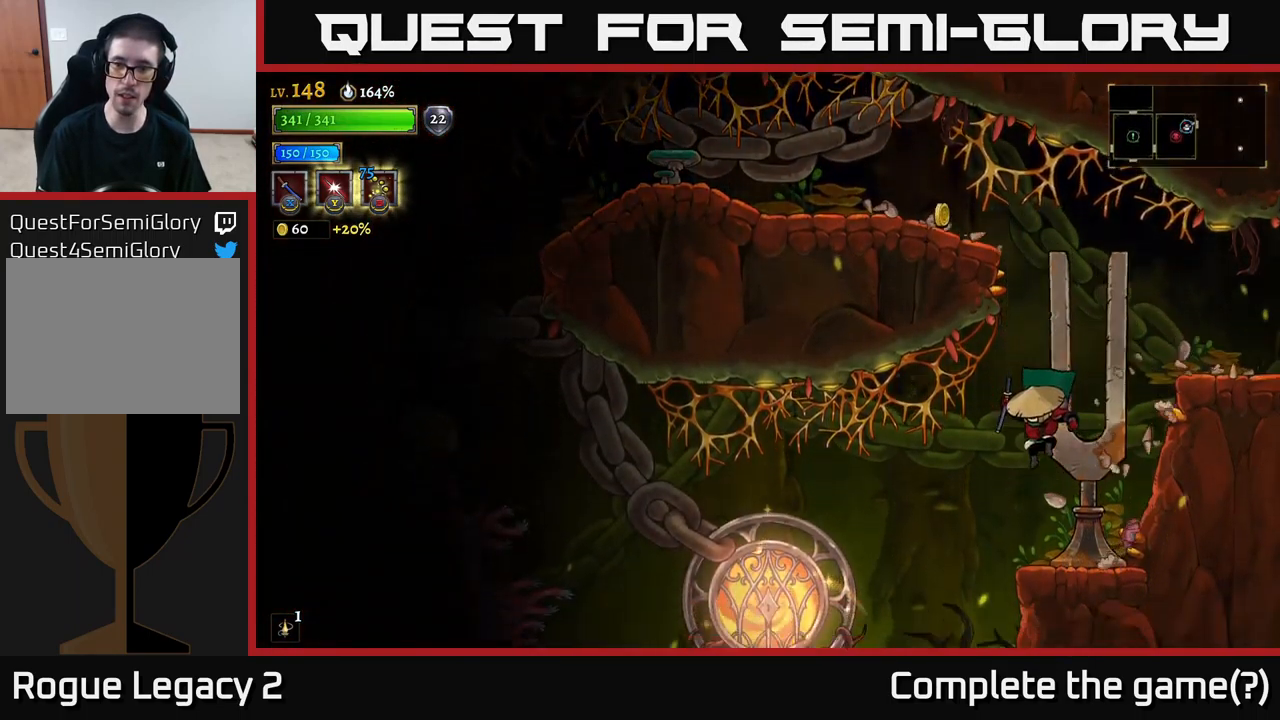
{"buttons": ["A"], "left_stick": "right", "right_stick": "center", "events": [[16, "left_stick", "right"], [133, "left_stick", "left"], [216, "A", "down"], [350, "left_stick", "center"], [433, "left_stick", "right"]]}
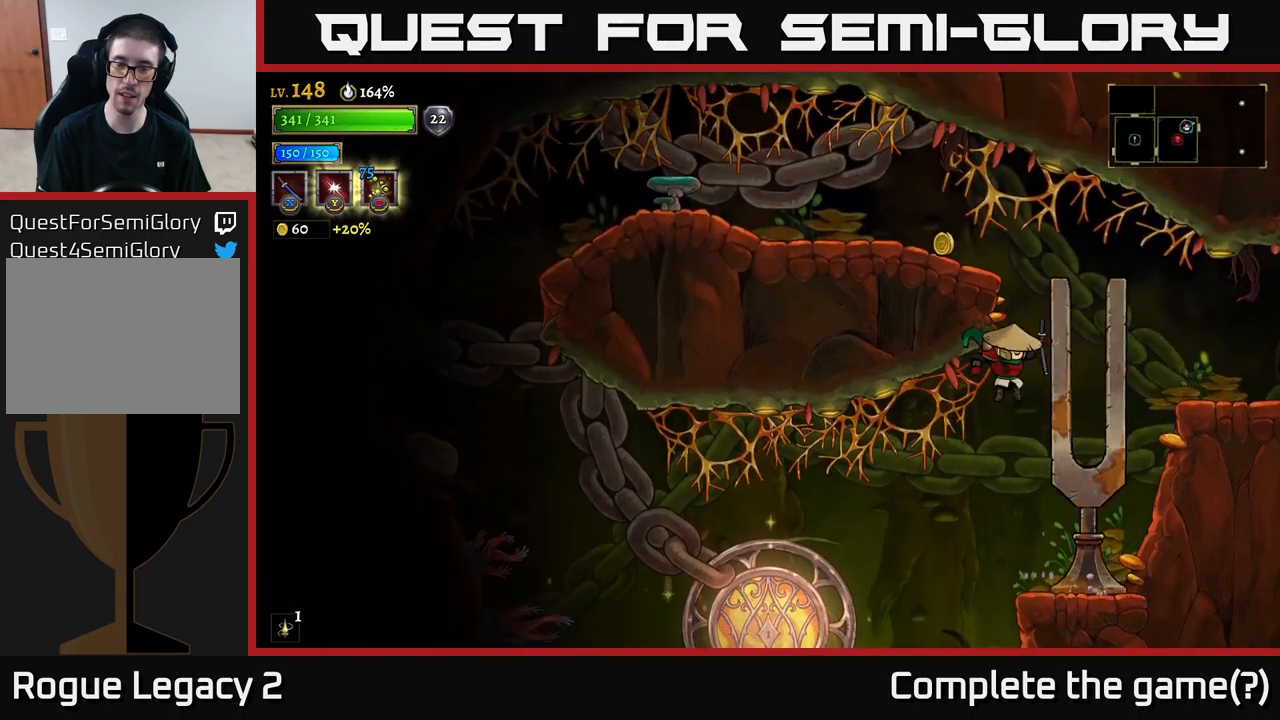
{"buttons": ["A"], "left_stick": "up", "right_stick": "center", "events": [[83, "A", "up"], [117, "left_stick", "up"], [200, "A", "down"], [217, "left_stick", "left"], [333, "left_stick", "up-left"], [433, "left_stick", "up"]]}
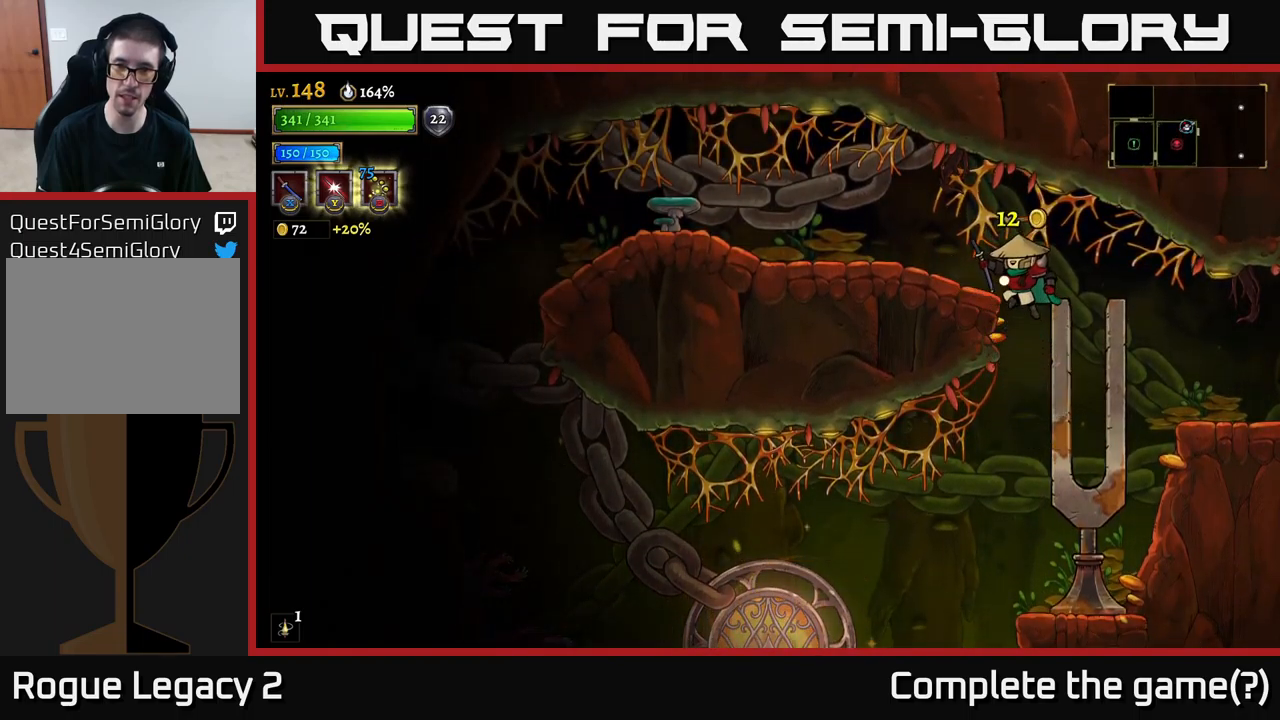
{"buttons": ["X", "L2"], "left_stick": "left", "right_stick": "center", "events": [[117, "left_stick", "up-left"], [217, "left_stick", "left"], [233, "L2", "down"], [333, "A", "up"], [383, "X", "down"]]}
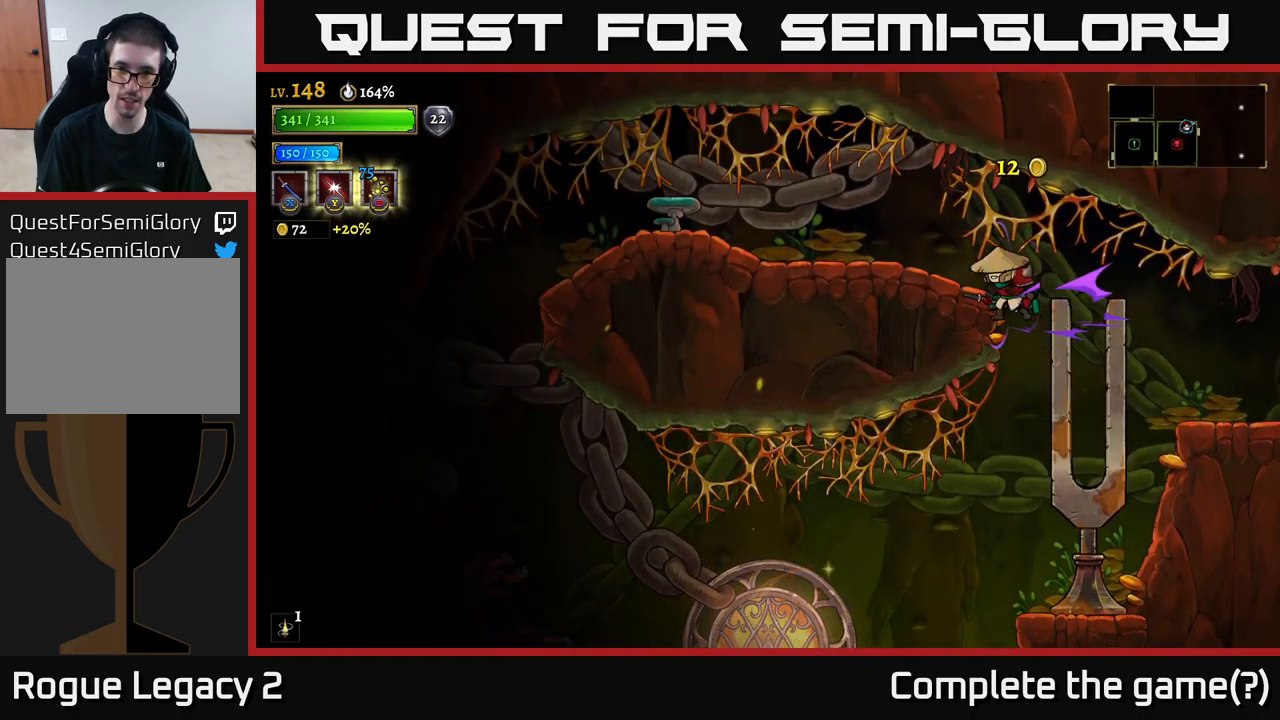
{"buttons": [], "left_stick": "left", "right_stick": "center", "events": [[17, "L2", "up"], [67, "X", "up"], [217, "left_stick", "center"], [300, "left_stick", "left"]]}
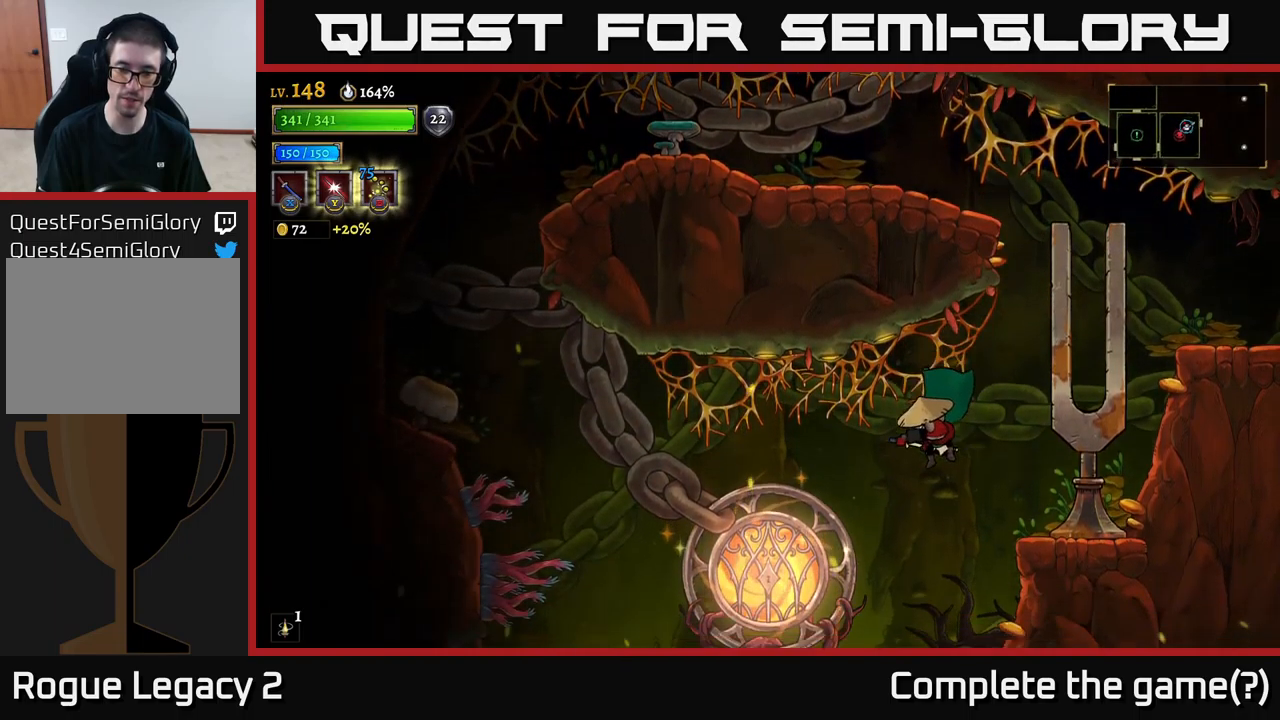
{"buttons": [], "left_stick": "left", "right_stick": "center", "events": [[117, "X", "down"], [133, "left_stick", "center"], [267, "X", "up"], [267, "left_stick", "left"]]}
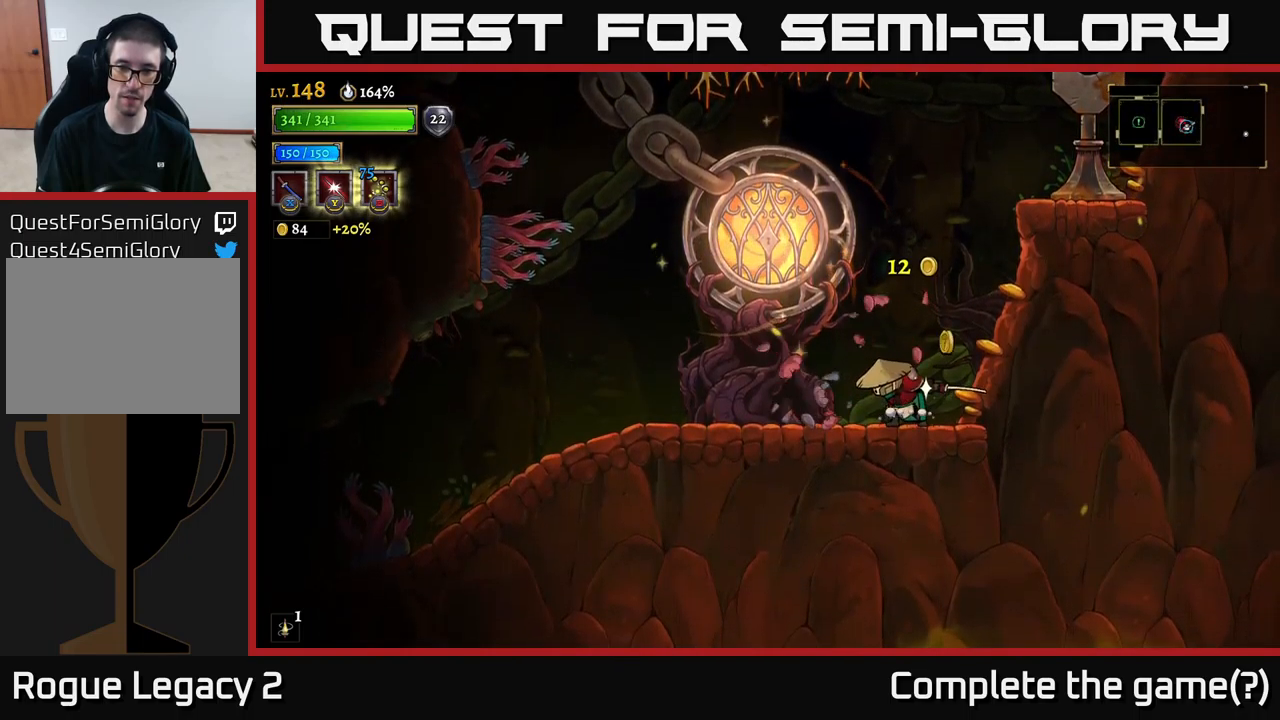
{"buttons": [], "left_stick": "left", "right_stick": "center", "events": []}
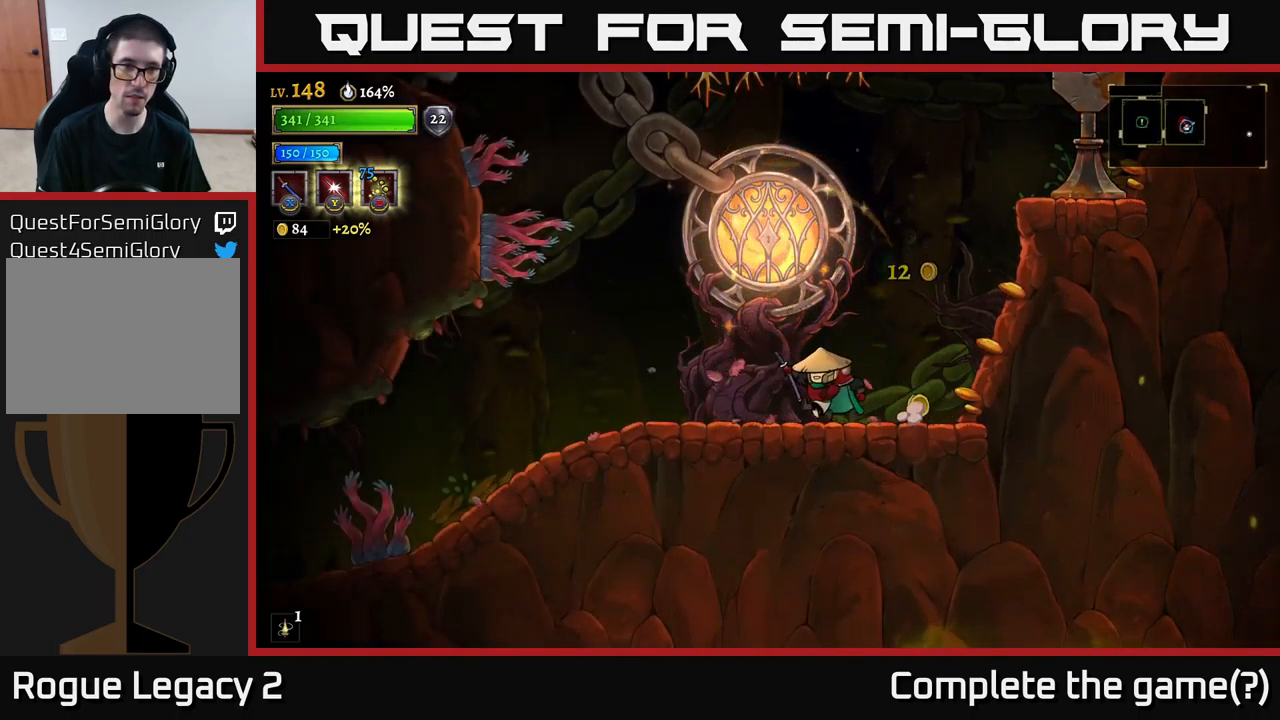
{"buttons": ["A"], "left_stick": "left", "right_stick": "center", "events": [[33, "A", "down"], [150, "X", "down"], [450, "X", "up"]]}
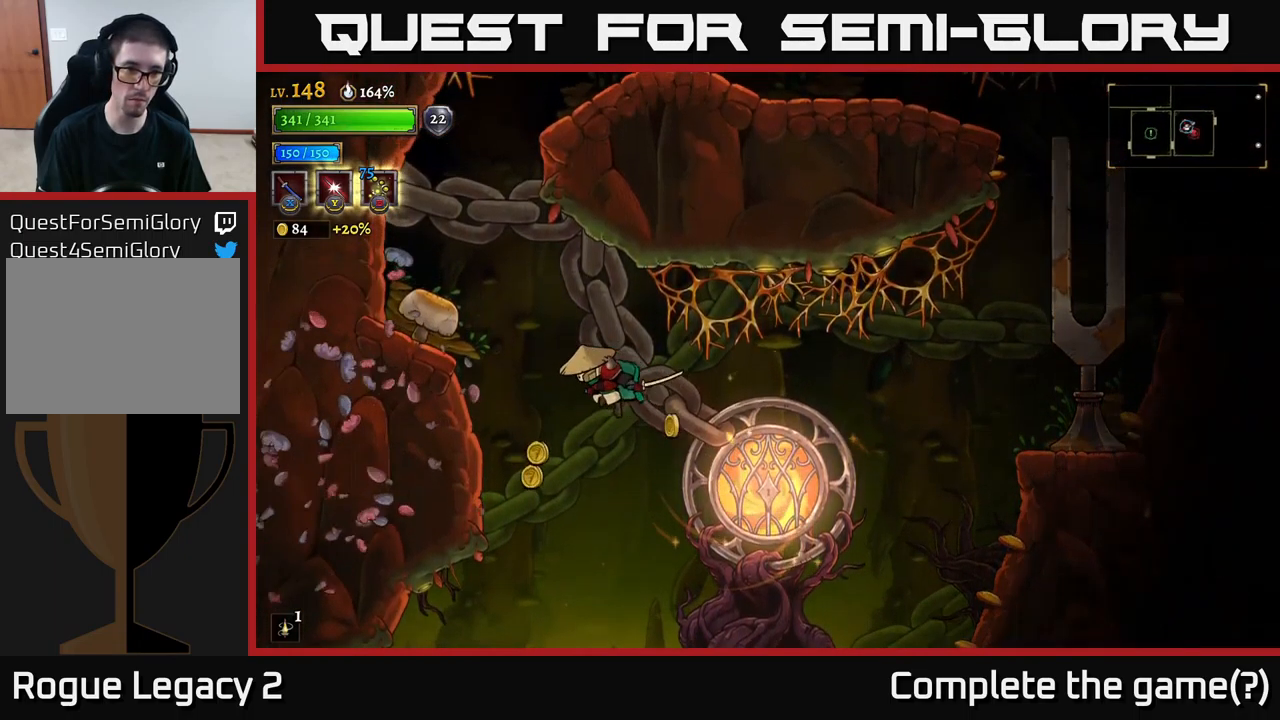
{"buttons": [], "left_stick": "left", "right_stick": "center", "events": [[17, "A", "up"], [183, "A", "down"], [233, "X", "down"], [367, "X", "up"], [450, "A", "up"]]}
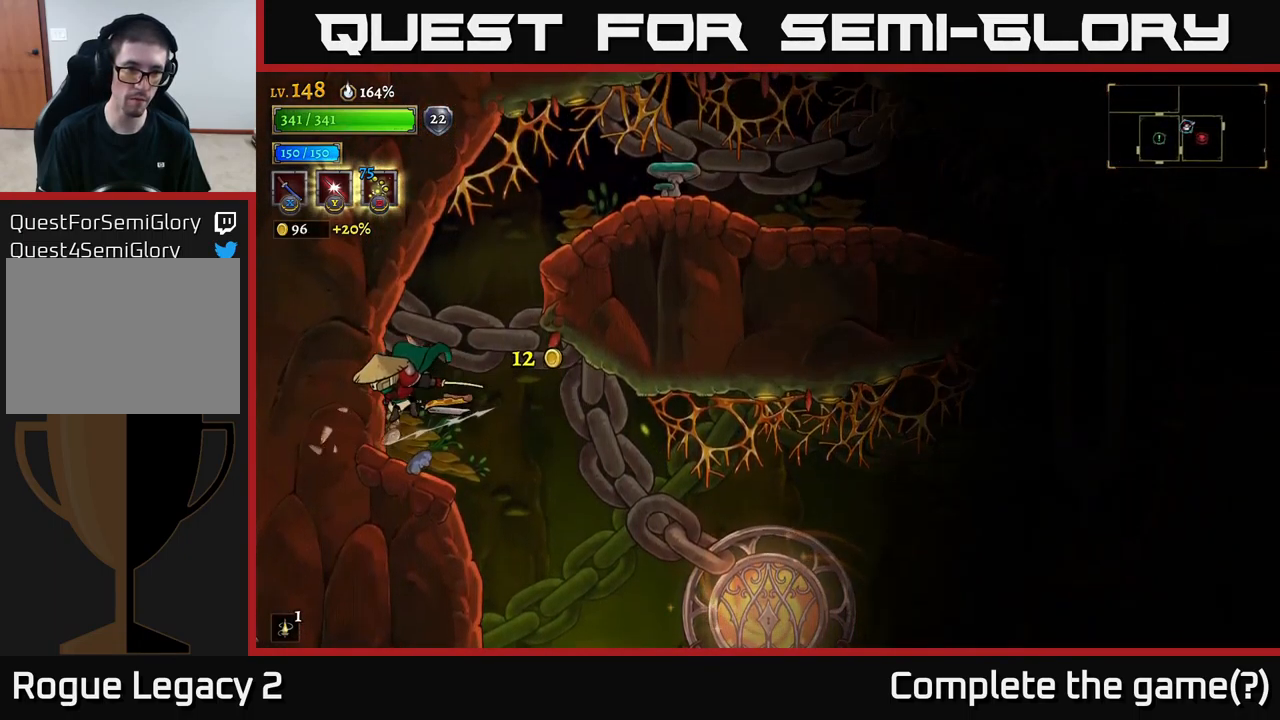
{"buttons": ["A"], "left_stick": "right", "right_stick": "center", "events": [[133, "left_stick", "right"], [267, "A", "down"], [300, "left_stick", "center"], [417, "left_stick", "right"]]}
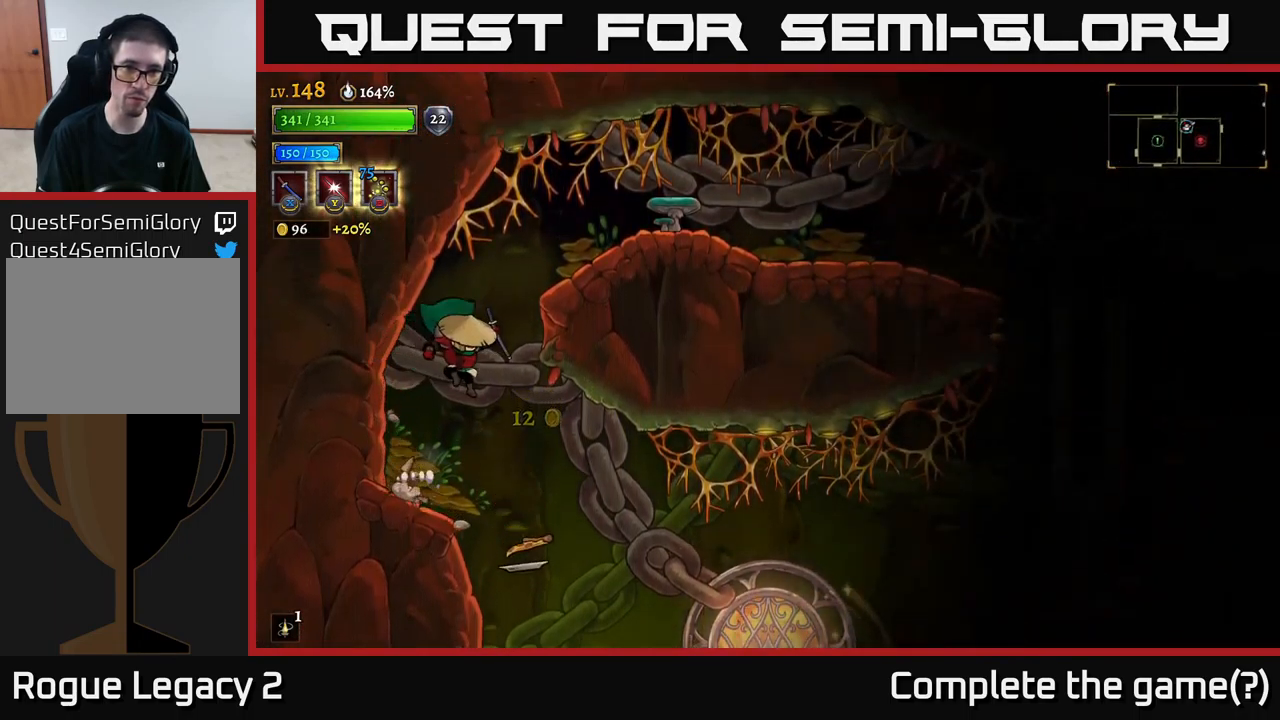
{"buttons": [], "left_stick": "right", "right_stick": "center", "events": [[100, "X", "down"], [300, "X", "up"], [367, "A", "up"], [367, "left_stick", "center"], [433, "left_stick", "right"]]}
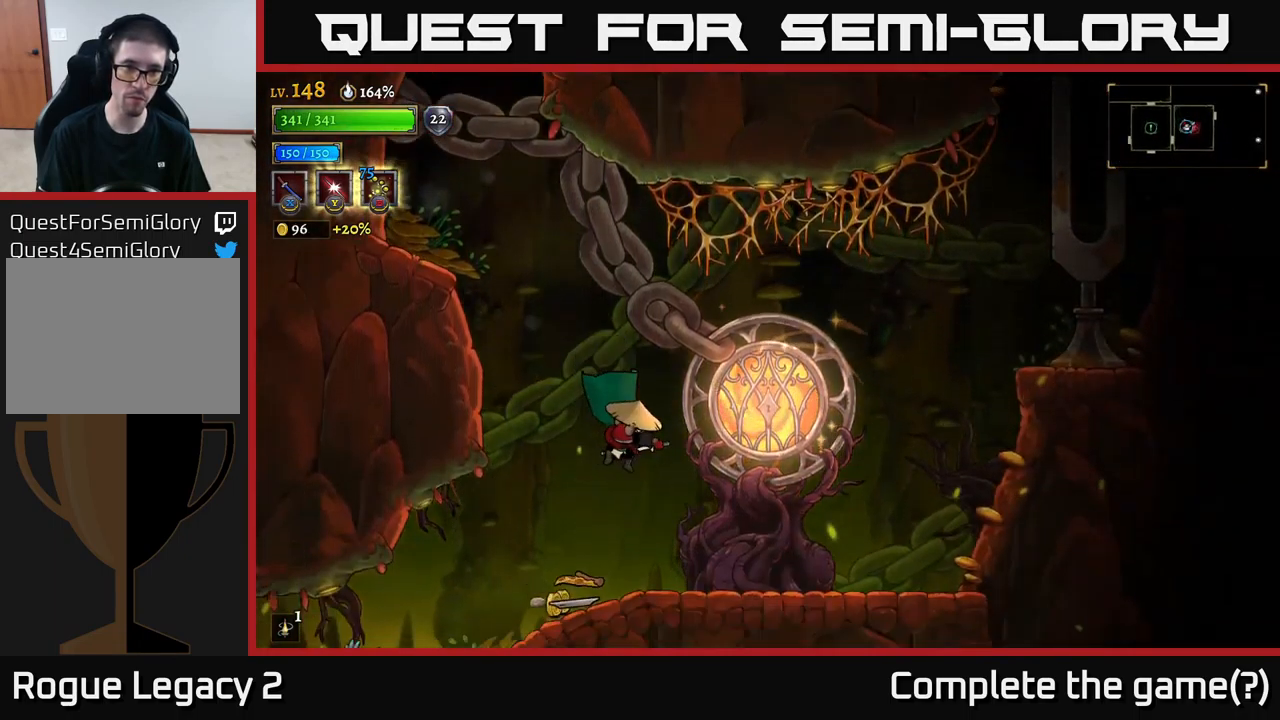
{"buttons": [], "left_stick": "left", "right_stick": "center", "events": [[383, "left_stick", "left"]]}
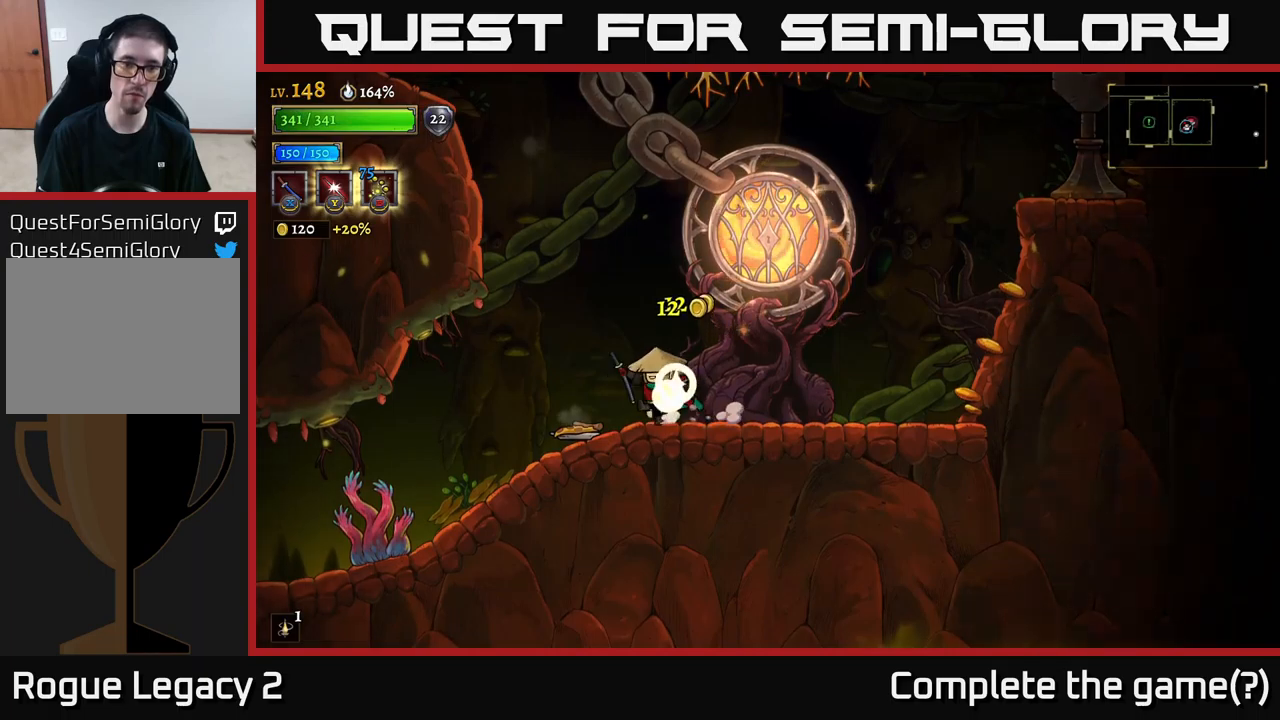
{"buttons": [], "left_stick": "left", "right_stick": "center", "events": [[117, "left_stick", "center"], [300, "left_stick", "left"]]}
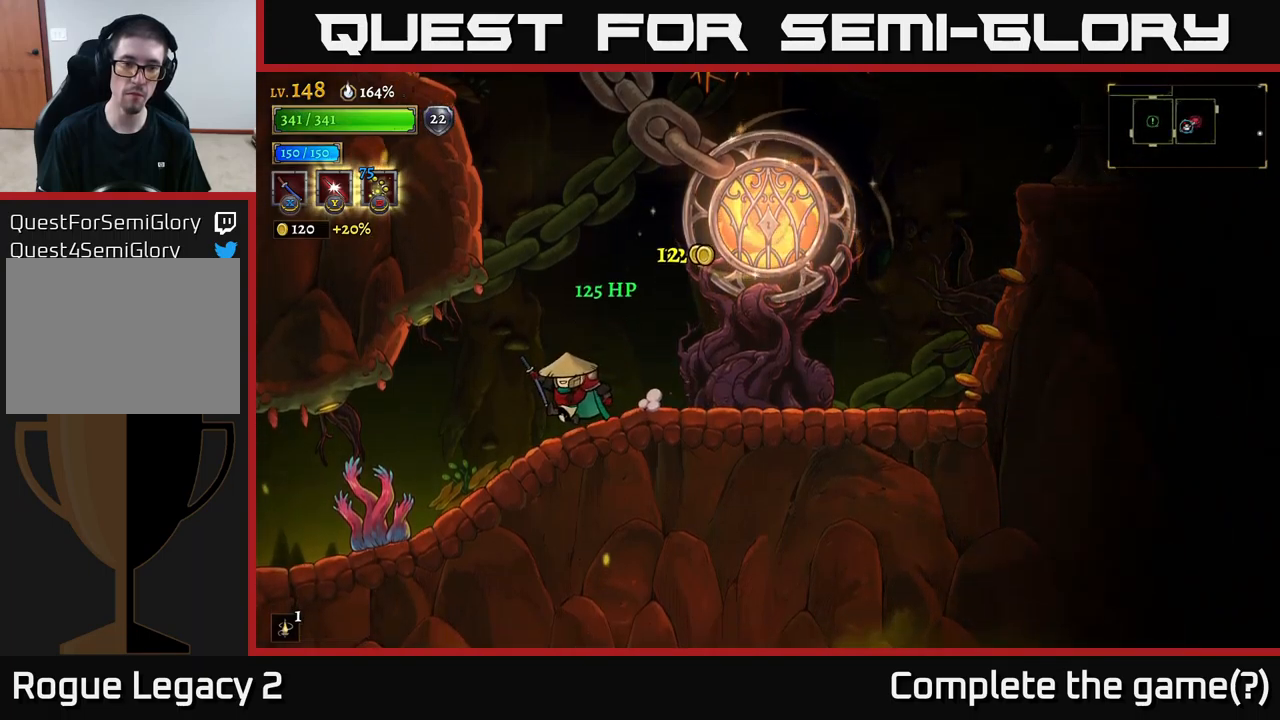
{"buttons": ["A"], "left_stick": "right", "right_stick": "center", "events": [[34, "left_stick", "right"], [134, "R2", "down"], [434, "A", "down"], [467, "R2", "up"]]}
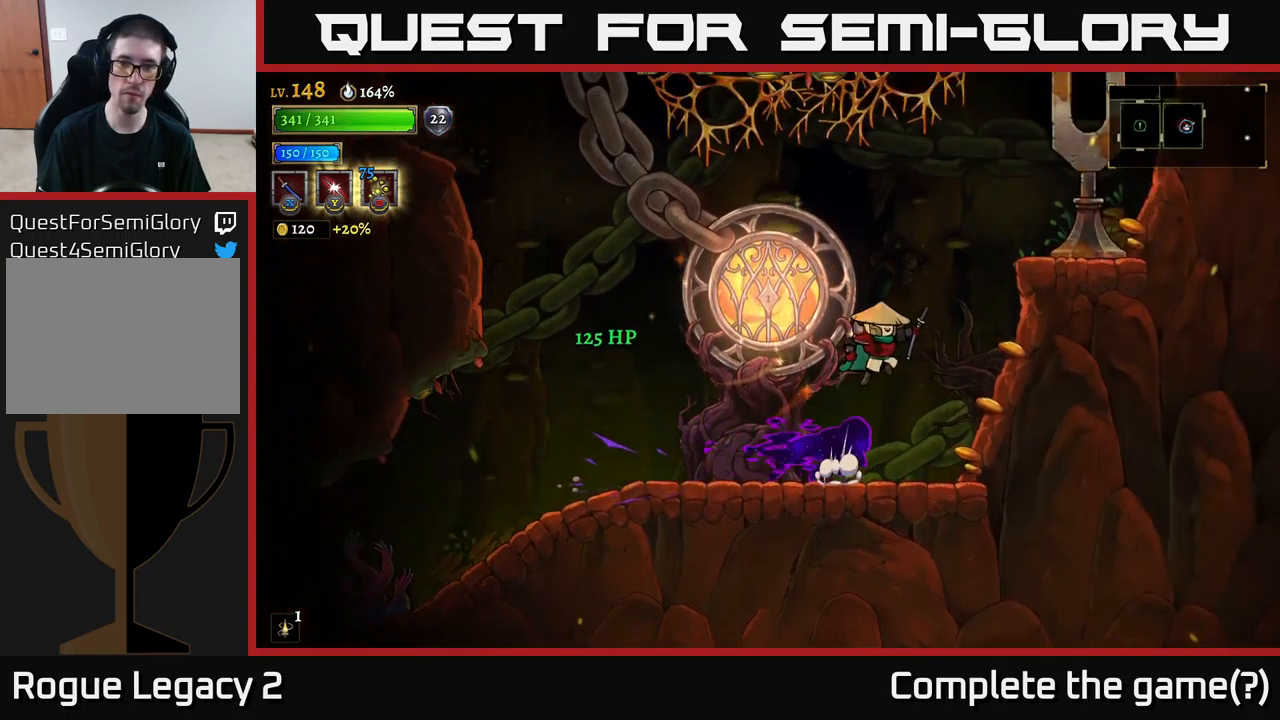
{"buttons": ["A"], "left_stick": "right", "right_stick": "center", "events": [[200, "A", "up"], [250, "A", "down"]]}
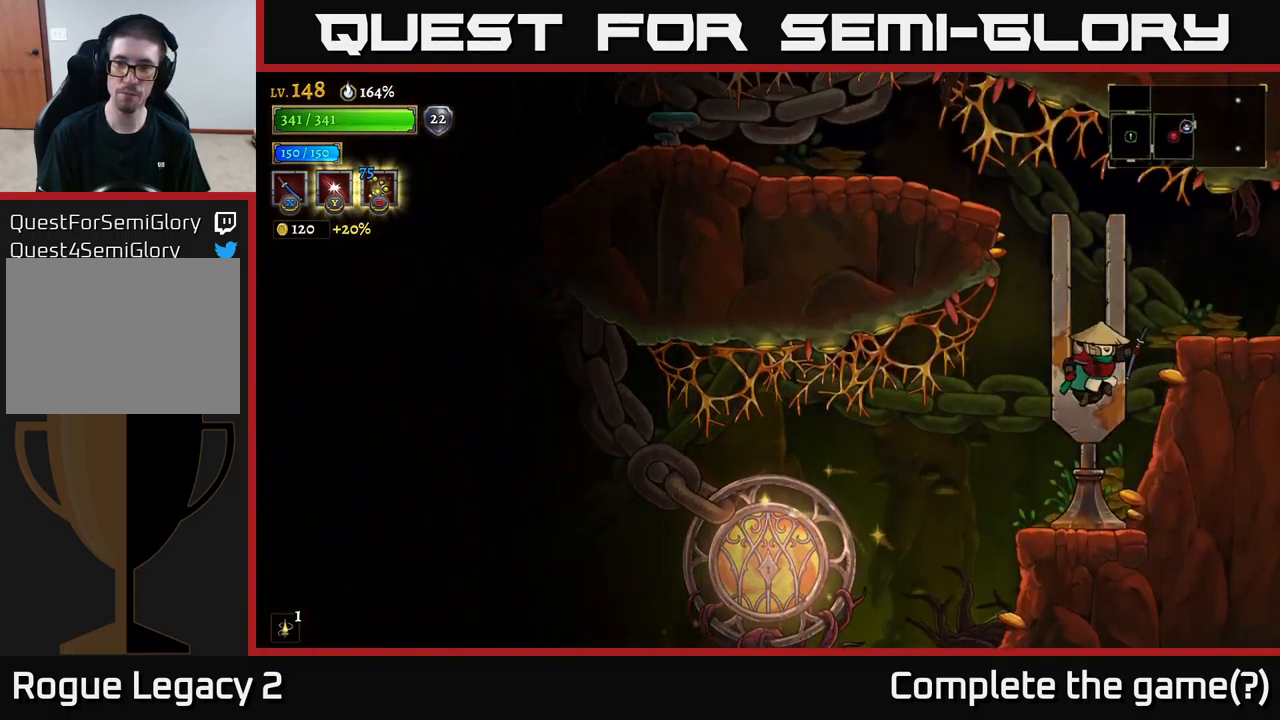
{"buttons": [], "left_stick": "left", "right_stick": "center", "events": [[300, "A", "up"], [367, "left_stick", "center"], [417, "left_stick", "left"]]}
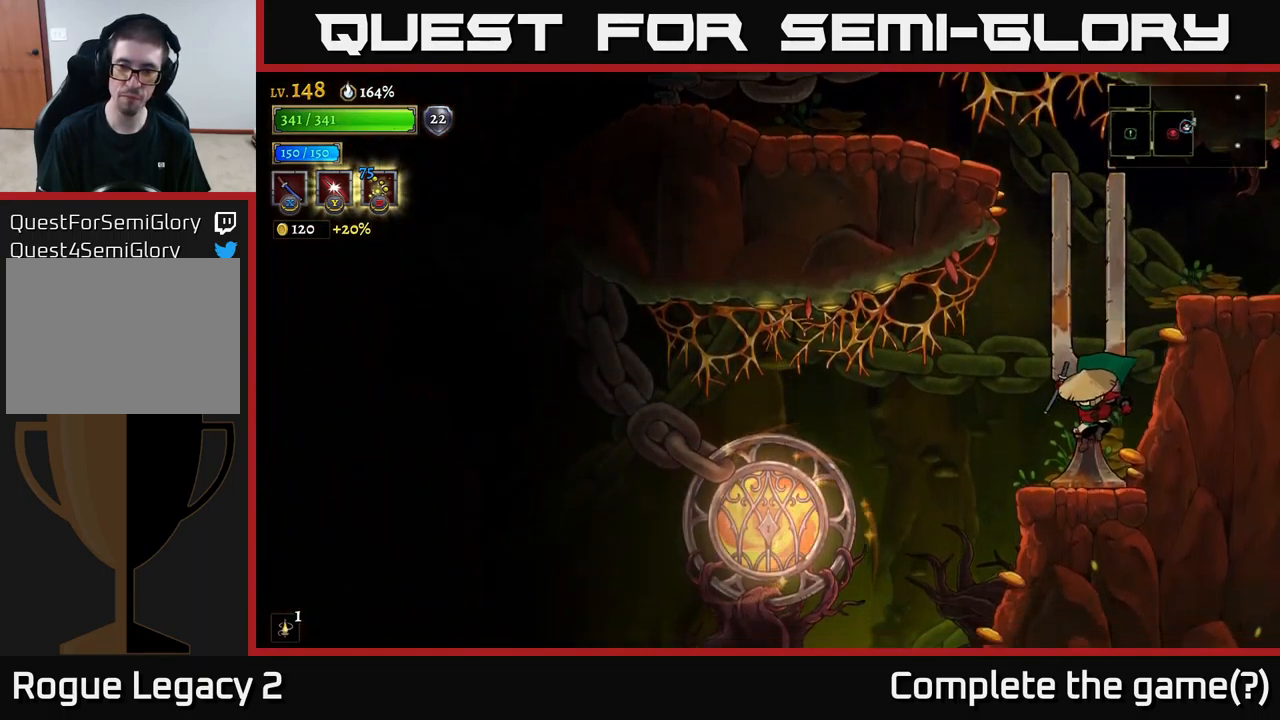
{"buttons": ["A"], "left_stick": "right", "right_stick": "center", "events": [[150, "left_stick", "center"], [200, "A", "down"], [200, "left_stick", "right"]]}
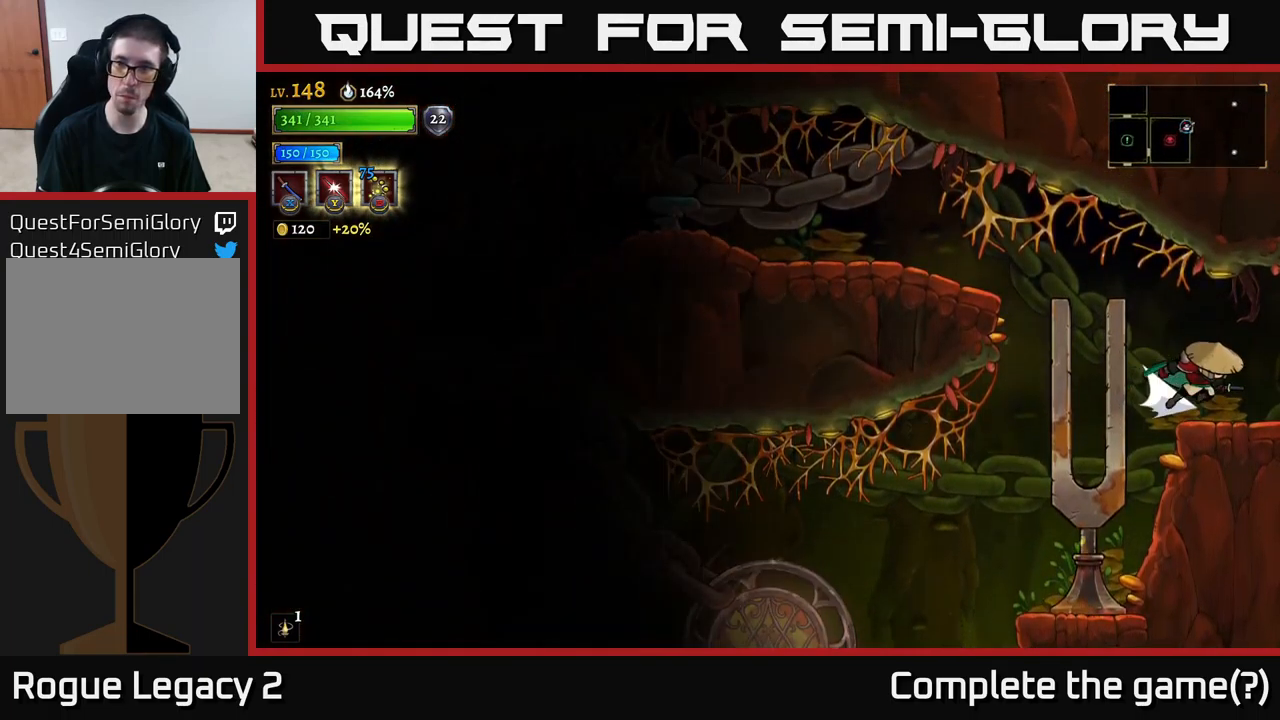
{"buttons": [], "left_stick": "center", "right_stick": "center", "events": [[34, "R2", "down"], [50, "A", "up"], [317, "R2", "up"], [317, "left_stick", "center"]]}
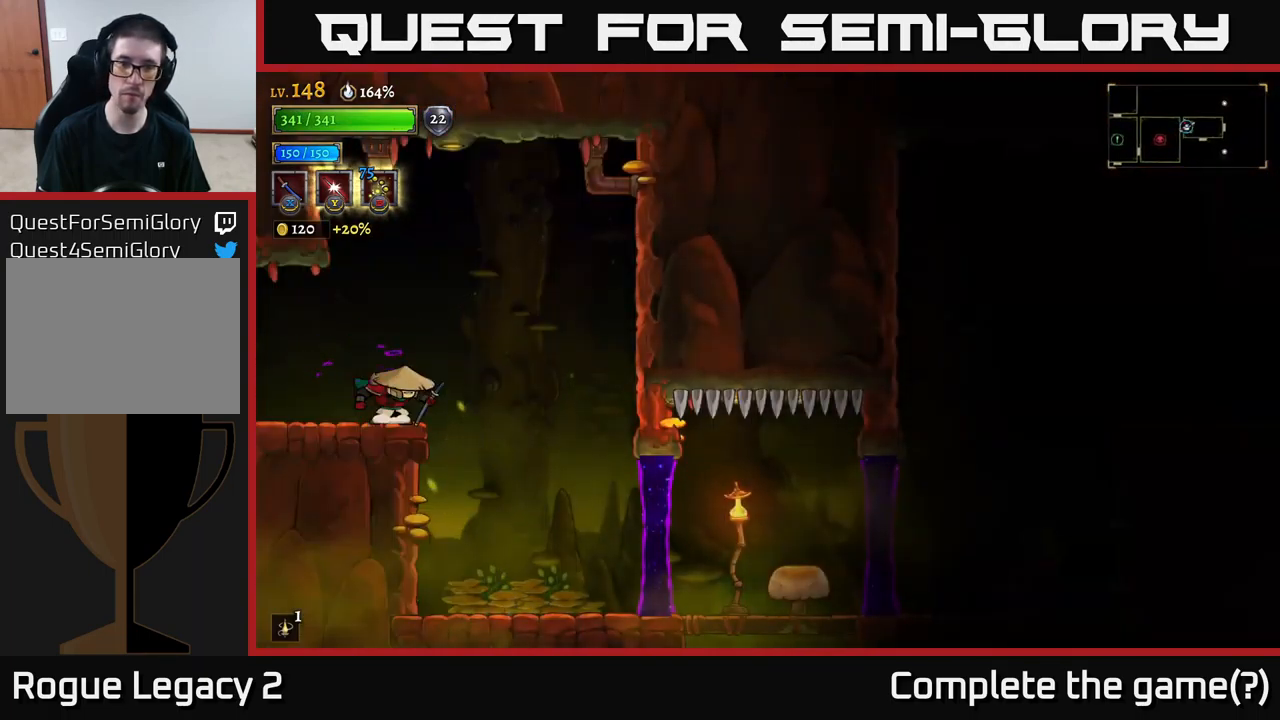
{"buttons": ["X"], "left_stick": "right", "right_stick": "center", "events": [[67, "left_stick", "right"], [367, "X", "down"]]}
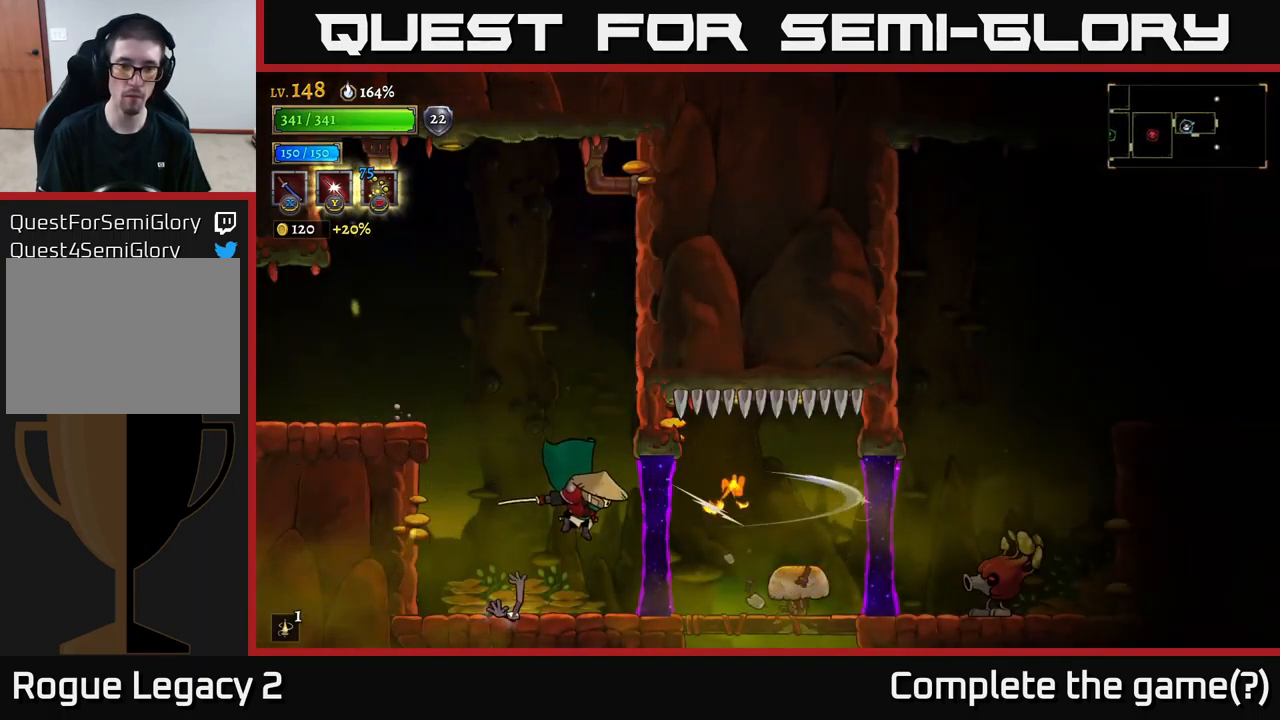
{"buttons": ["R2"], "left_stick": "right", "right_stick": "center", "events": [[17, "left_stick", "center"], [67, "X", "up"], [367, "left_stick", "right"], [417, "R2", "down"]]}
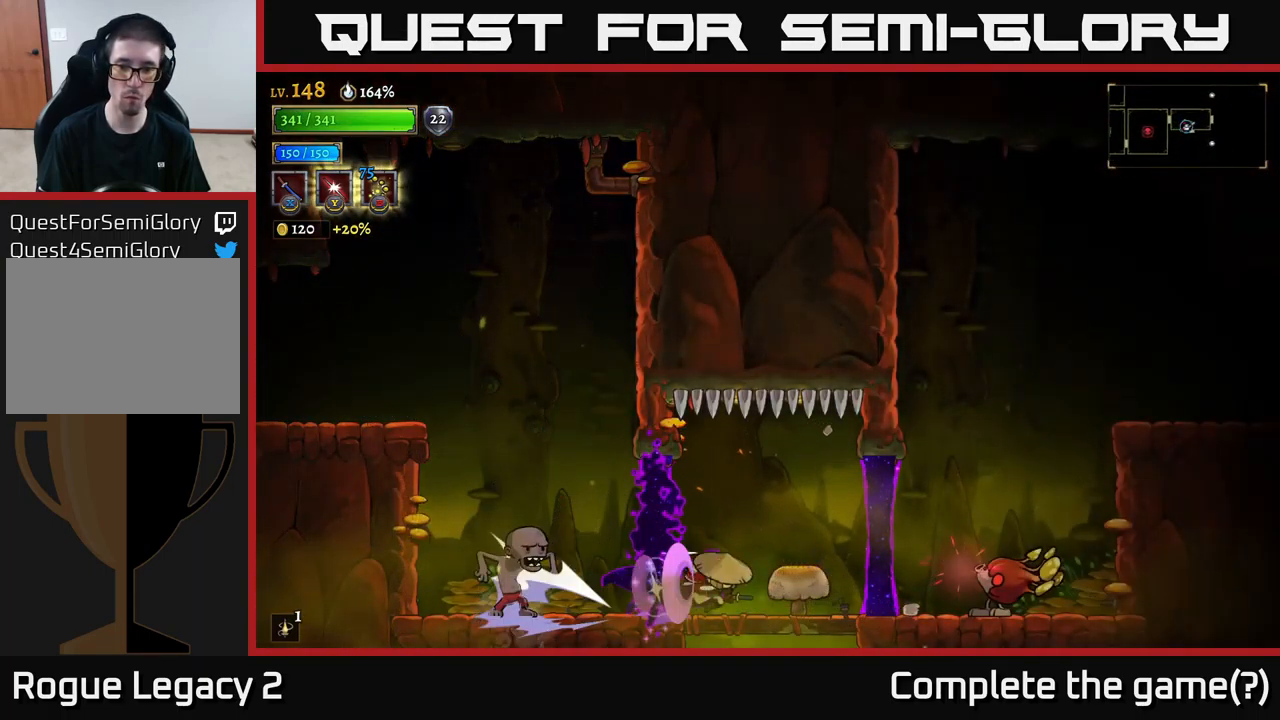
{"buttons": [], "left_stick": "center", "right_stick": "center", "events": [[217, "R2", "up"], [217, "X", "down"], [234, "left_stick", "center"], [284, "left_stick", "left"], [334, "X", "up"], [434, "left_stick", "center"]]}
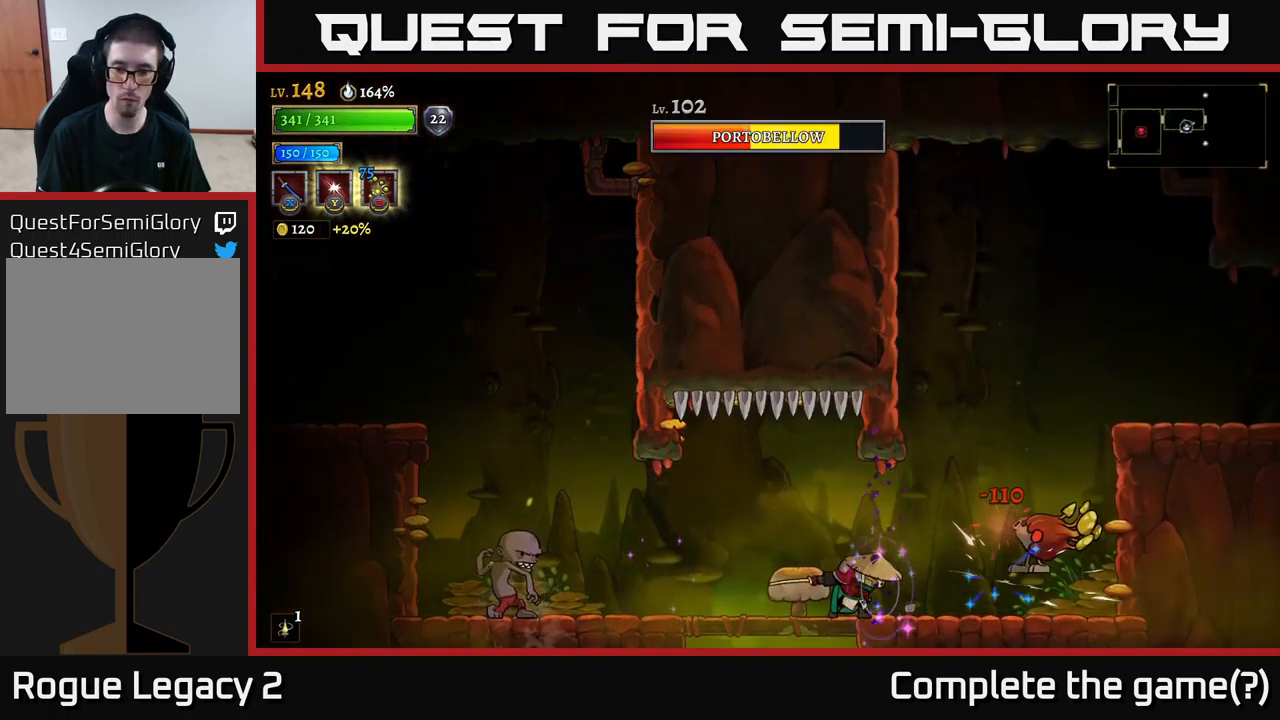
{"buttons": ["A"], "left_stick": "right", "right_stick": "center", "events": [[17, "left_stick", "right"], [117, "A", "down"], [417, "A", "up"], [450, "A", "down"]]}
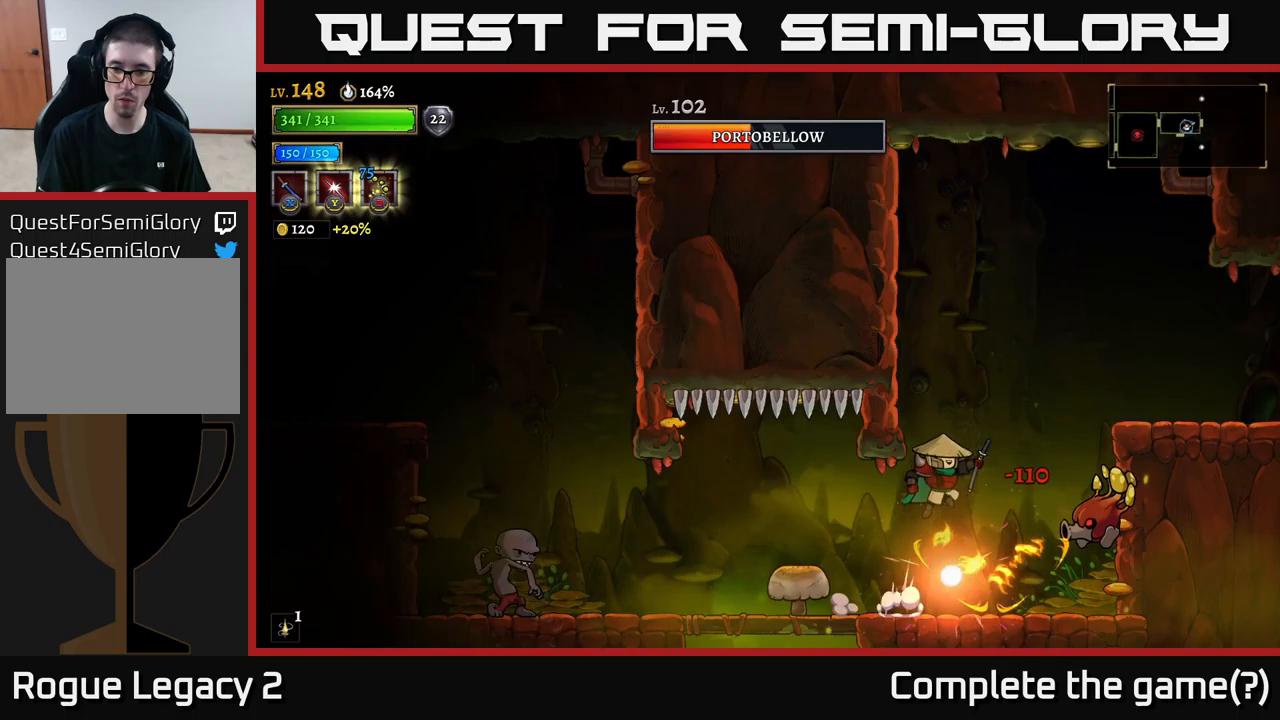
{"buttons": ["A"], "left_stick": "right", "right_stick": "center", "events": []}
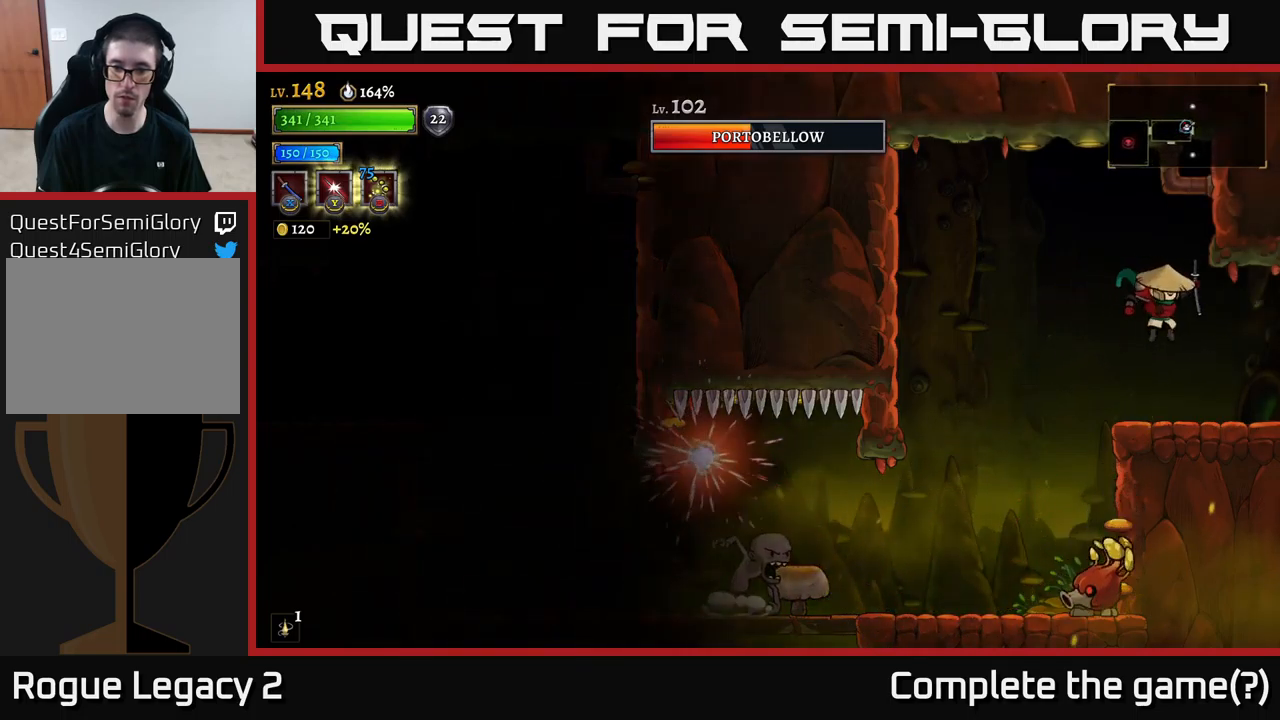
{"buttons": [], "left_stick": "left", "right_stick": "center", "events": [[100, "A", "up"], [133, "left_stick", "up"], [200, "left_stick", "center"], [266, "left_stick", "left"], [383, "A", "down"], [450, "A", "up"]]}
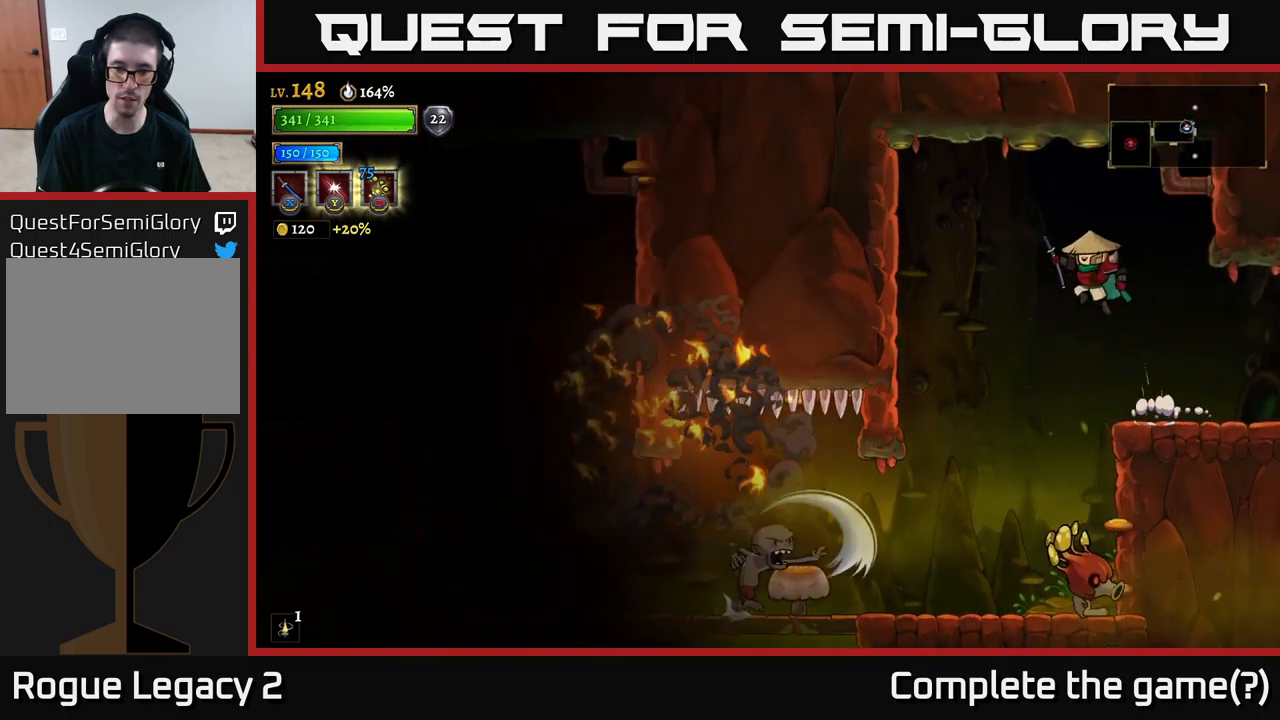
{"buttons": [], "left_stick": "left", "right_stick": "center", "events": [[183, "left_stick", "center"], [350, "left_stick", "left"]]}
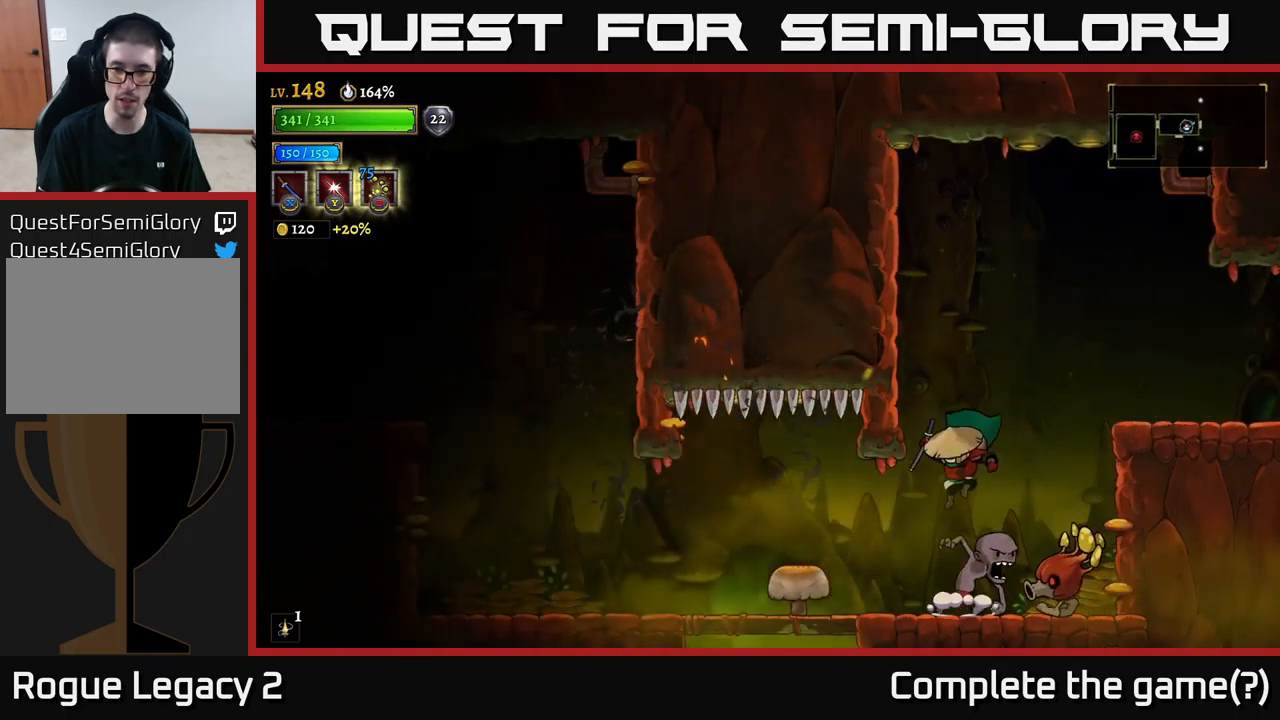
{"buttons": [], "left_stick": "left", "right_stick": "center", "events": []}